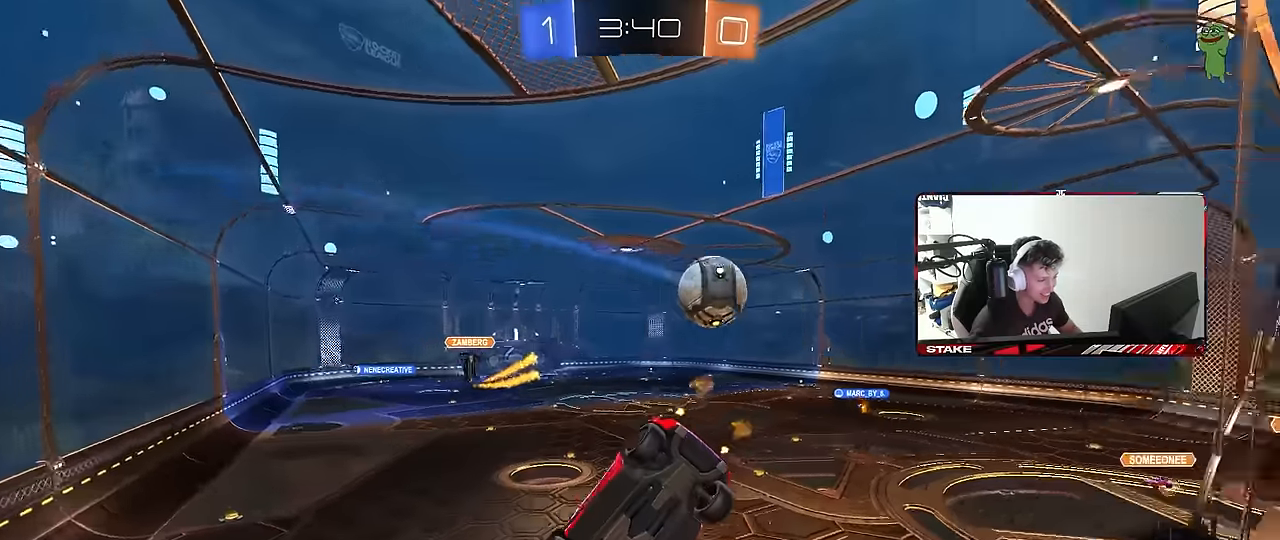
Gameplay with keyboard and mouse; each line is a JSON object with the keys and mouse buttons held at the frame after it. "events" lists presses ("down") and releases ("up") of "1", "2", "3", "4", "5", "a", "alt", "c", "caps_lock", "ctrl", "d", "e", "f", "g", "q", "r", "s", "shift", "space", "t", "tab", "v", "w", "x", "z", "mouse_left", "mouse_wheel" and "mouse_right" between this image and that frame as [ms after this image, input, new state], when the widget could be followed in between. "mouse_left", "mouse_wheel", "mouse_right" = the "left", "wheel", "right" buttons of the "mouse" list. No other keys are recorded. "wheel" means that the mouse wheel is clicked or scrolled. "mouse_move" is the direction in which the mouse moves at that frame (one of eight, or "still"), when it could be read.
{"keys": ["d", "s"], "mouse": ["left", "right"], "mouse_move": "still", "events": [[183, "w", "up"], [233, "mouse_right", "down"], [233, "s", "down"], [317, "a", "down"], [317, "shift", "down"], [417, "mouse_left", "down"], [467, "a", "up"], [467, "d", "down"], [467, "shift", "up"]]}
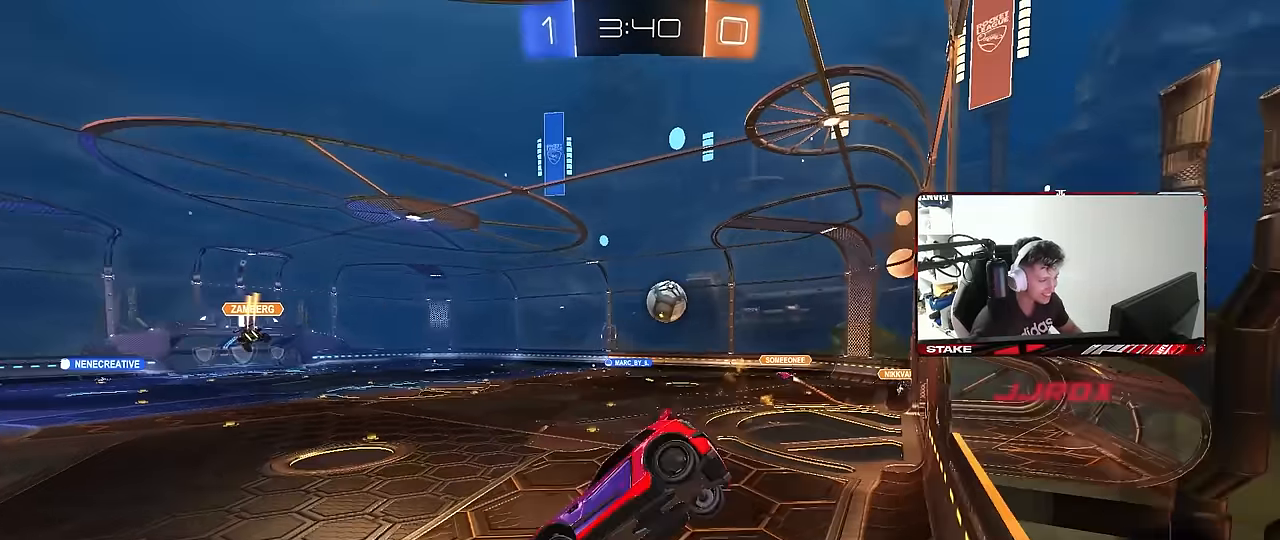
{"keys": ["w"], "mouse": ["left", "right"], "mouse_move": "left", "events": [[17, "mouse_right", "up"], [150, "d", "up"], [150, "s", "up"], [150, "shift", "down"], [200, "a", "down"], [250, "mouse_left", "up"], [250, "shift", "up"], [300, "a", "up"], [333, "w", "down"], [483, "mouse_left", "down"], [483, "mouse_right", "down"]]}
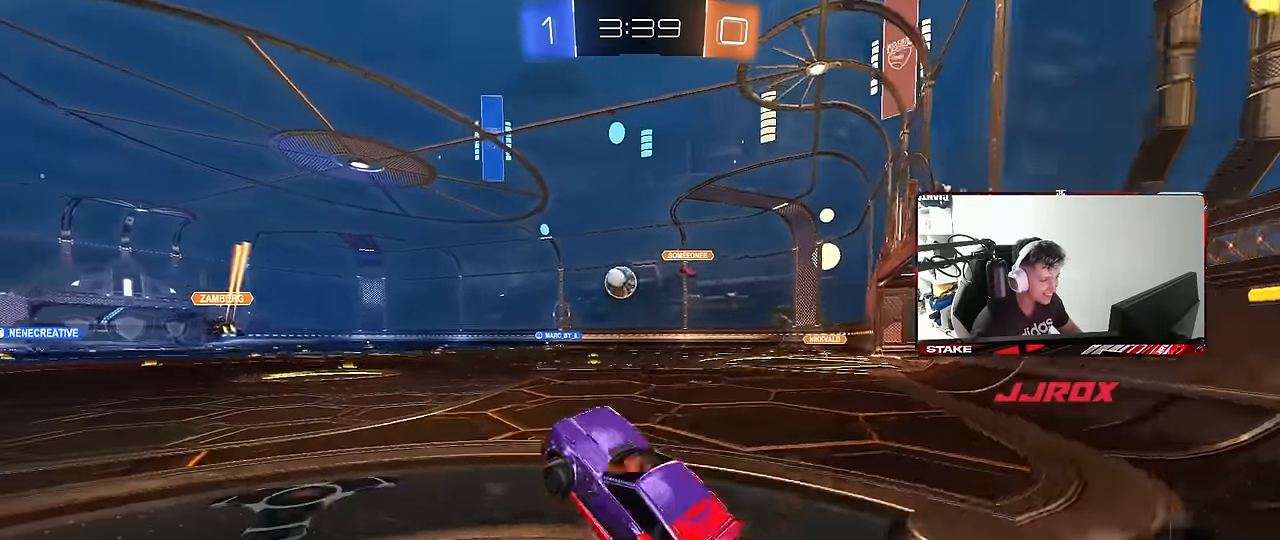
{"keys": ["a", "s", "shift"], "mouse": ["right"], "mouse_move": "down", "events": [[133, "mouse_right", "up"], [217, "mouse_right", "down"], [267, "a", "down"], [267, "shift", "down"], [300, "mouse_right", "up"], [350, "mouse_right", "down"], [400, "s", "down"], [400, "w", "up"], [450, "mouse_left", "up"]]}
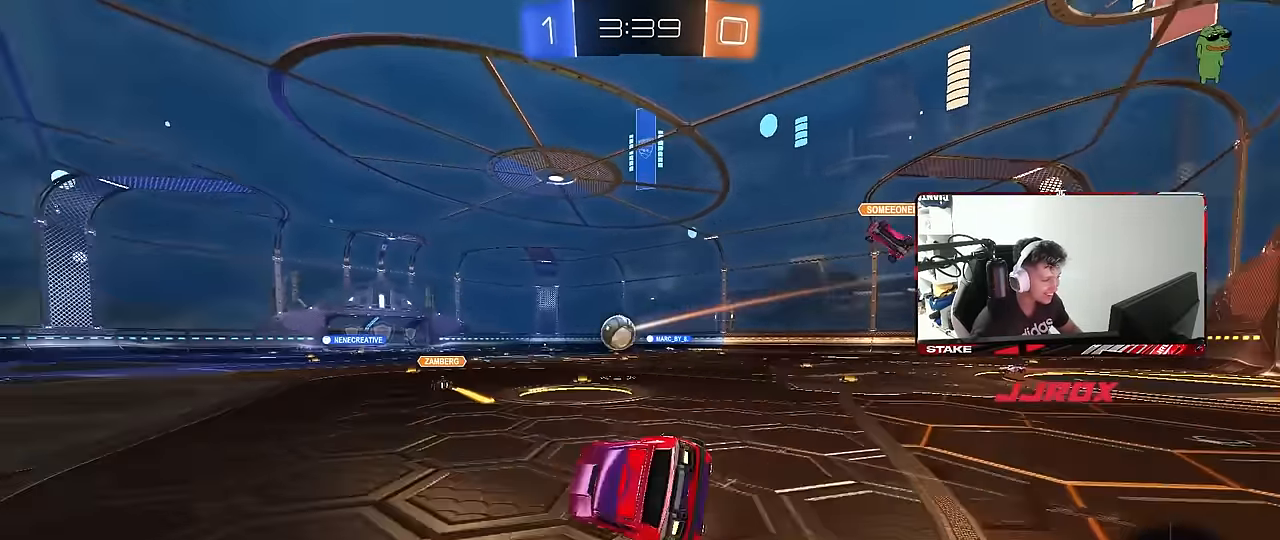
{"keys": ["a", "s", "shift"], "mouse": [], "mouse_move": "still", "events": [[50, "mouse_right", "up"], [283, "s", "up"], [367, "s", "down"]]}
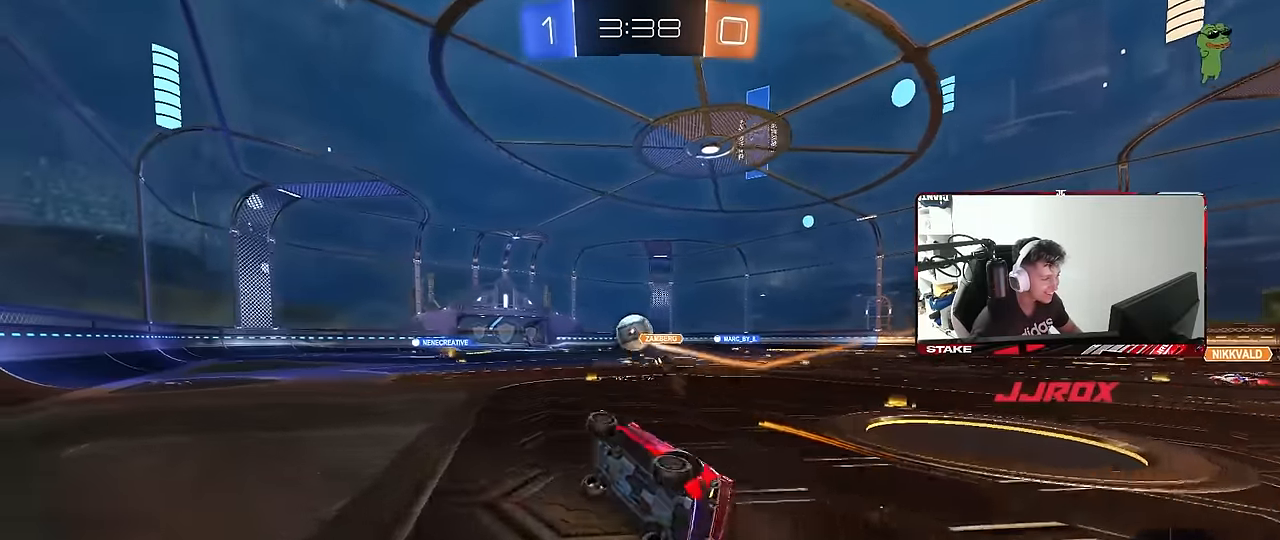
{"keys": ["a", "w"], "mouse": [], "mouse_move": "still", "events": [[150, "s", "up"], [150, "shift", "up"], [200, "a", "up"], [383, "a", "down"], [383, "w", "down"]]}
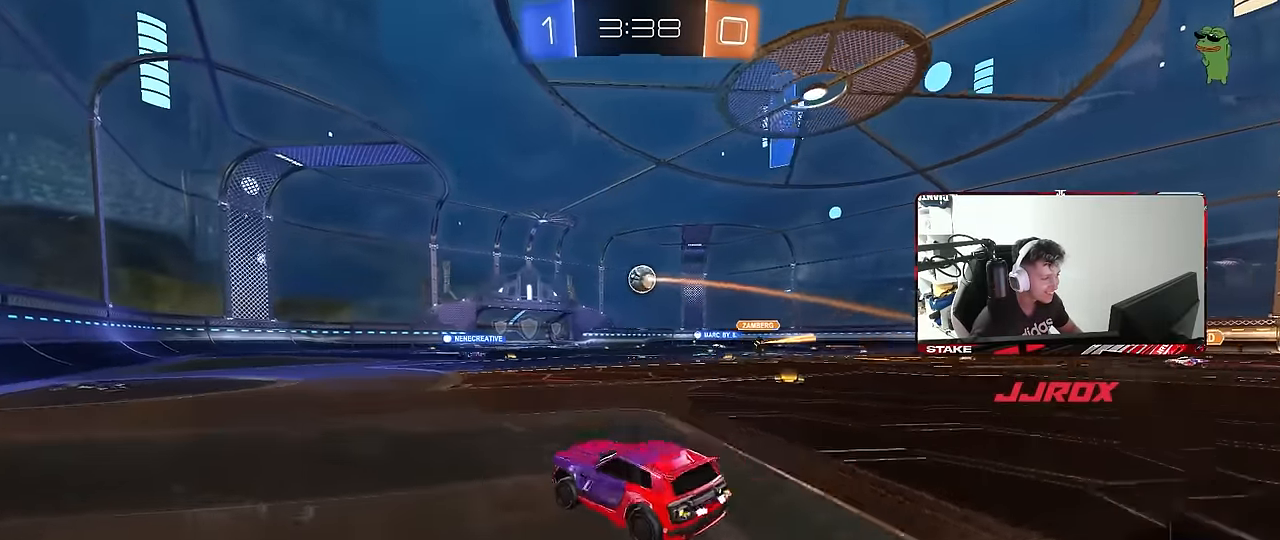
{"keys": ["w"], "mouse": [], "mouse_move": "still", "events": [[217, "a", "up"], [350, "d", "down"], [450, "d", "up"]]}
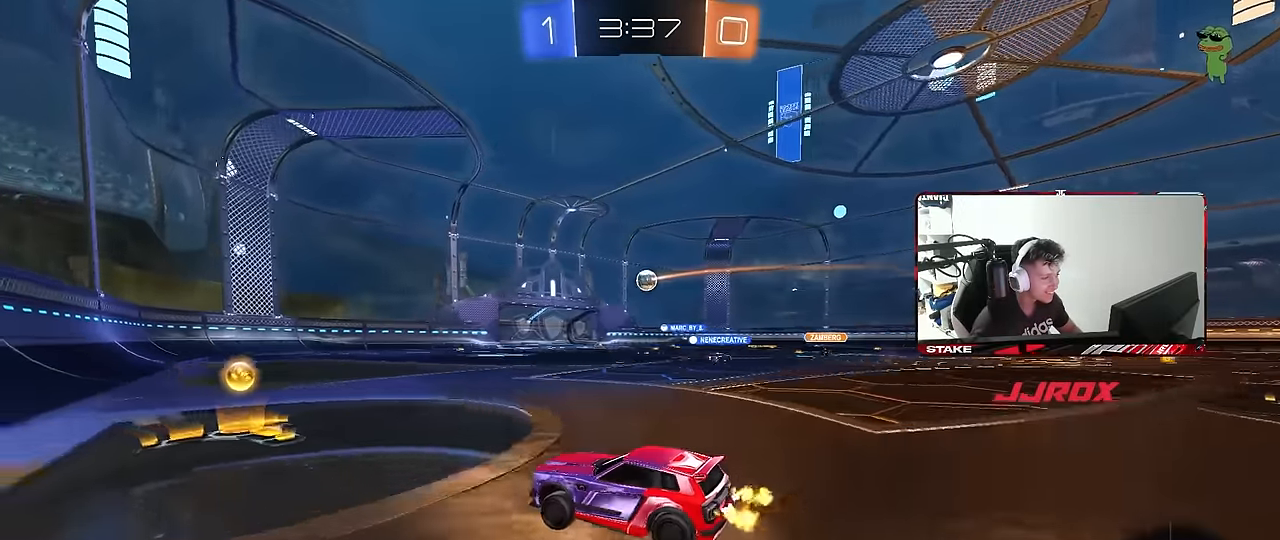
{"keys": ["w"], "mouse": [], "mouse_move": "still", "events": [[100, "mouse_left", "down"], [233, "d", "down"], [333, "d", "up"], [417, "mouse_left", "up"]]}
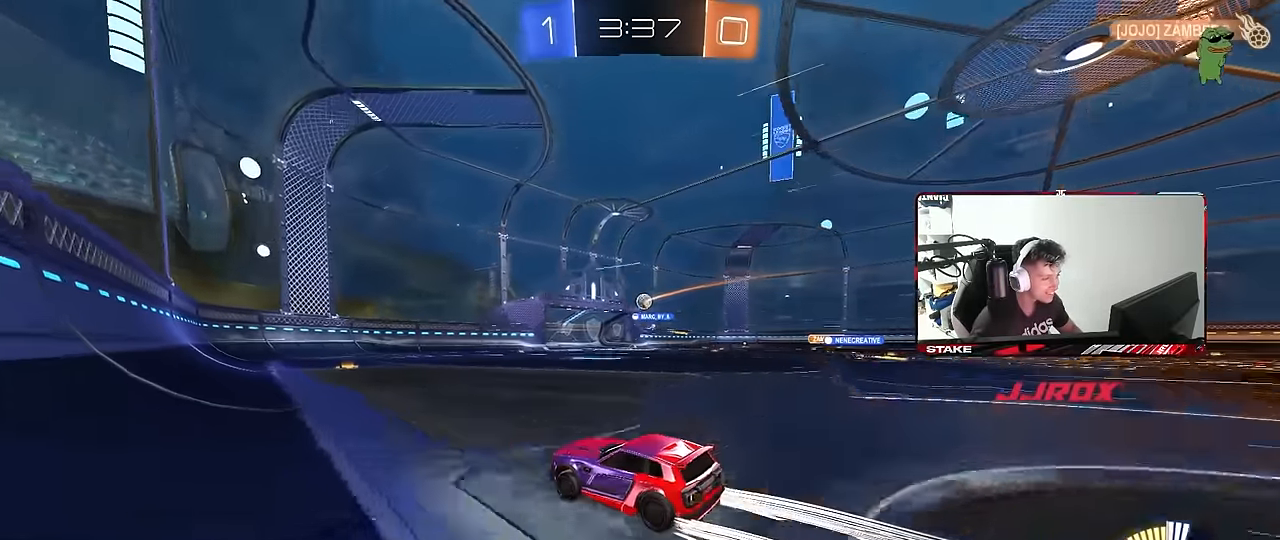
{"keys": [], "mouse": [], "mouse_move": "still", "events": [[17, "d", "down"], [117, "d", "up"], [117, "w", "up"], [383, "a", "down"], [483, "a", "up"]]}
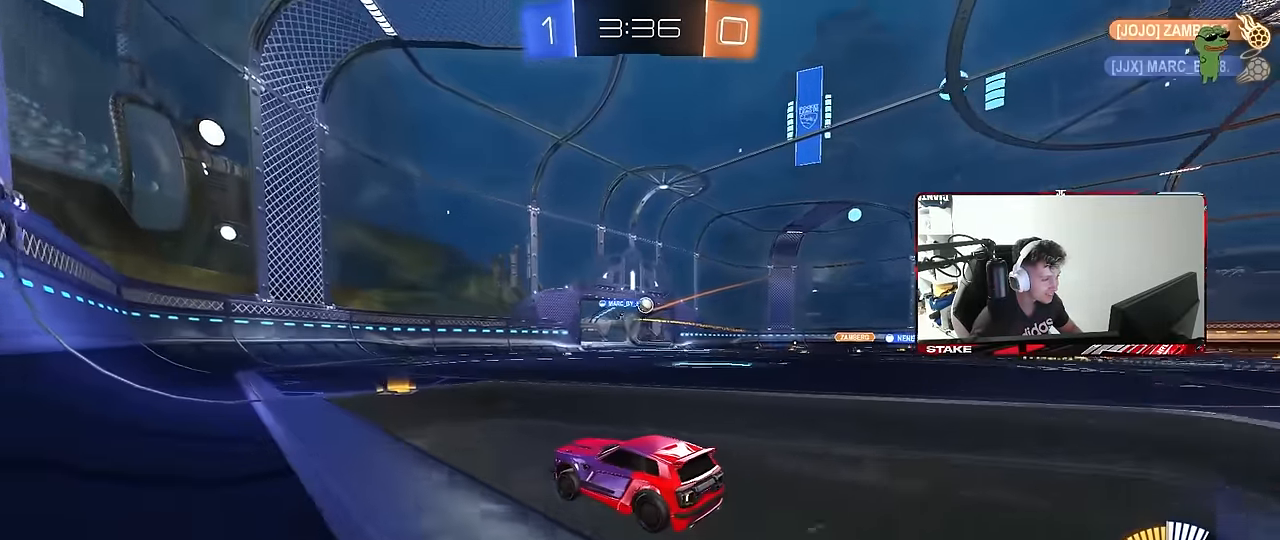
{"keys": ["d"], "mouse": ["right"], "mouse_move": "still", "events": [[33, "d", "down"], [67, "shift", "down"], [117, "mouse_left", "down"], [117, "w", "down"], [167, "shift", "up"], [217, "d", "up"], [317, "d", "down"], [450, "mouse_left", "up"], [500, "mouse_right", "down"], [500, "w", "up"]]}
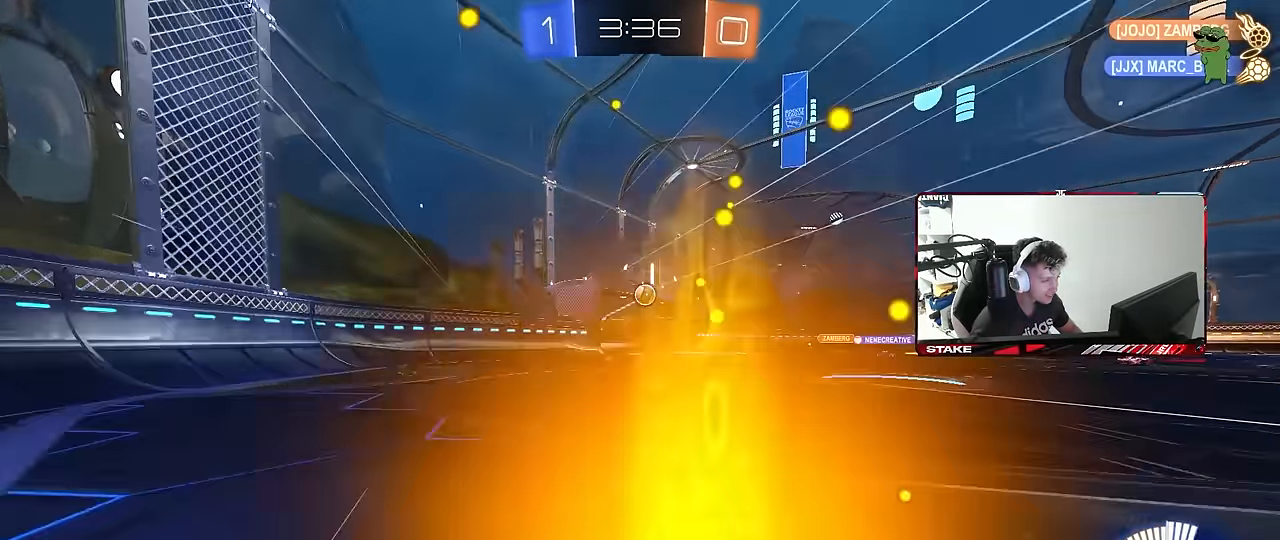
{"keys": ["a", "s", "shift"], "mouse": [], "mouse_move": "still", "events": [[83, "a", "down"], [83, "mouse_right", "up"], [83, "shift", "down"], [133, "d", "up"], [133, "w", "down"], [283, "shift", "up"], [333, "shift", "down"], [333, "w", "up"], [417, "s", "down"]]}
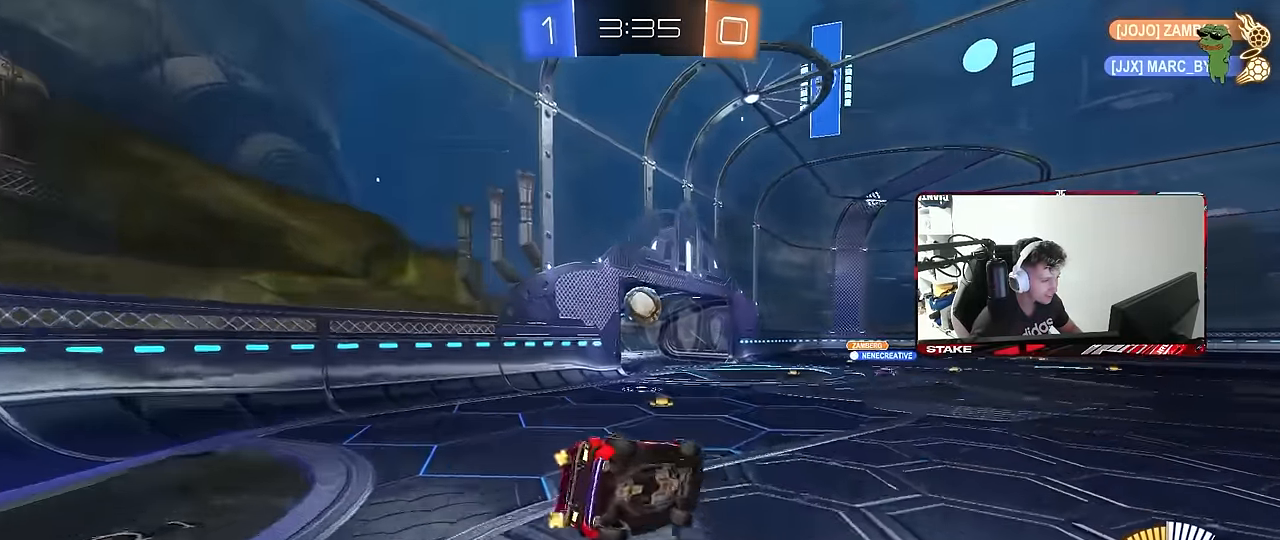
{"keys": [], "mouse": [], "mouse_move": "still", "events": [[67, "d", "down"], [150, "d", "up"], [150, "shift", "up"], [200, "a", "up"], [200, "s", "up"], [300, "d", "down"], [383, "d", "up"]]}
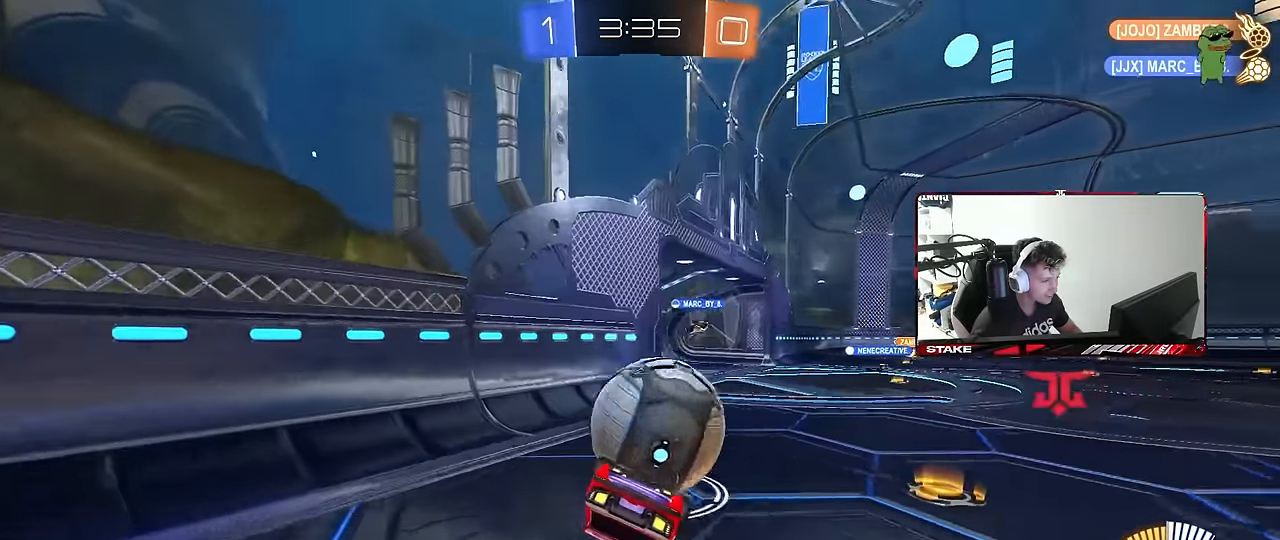
{"keys": ["a", "shift", "w"], "mouse": ["left"], "mouse_move": "still", "events": [[167, "shift", "down"], [400, "a", "down"], [450, "mouse_left", "down"], [450, "w", "down"]]}
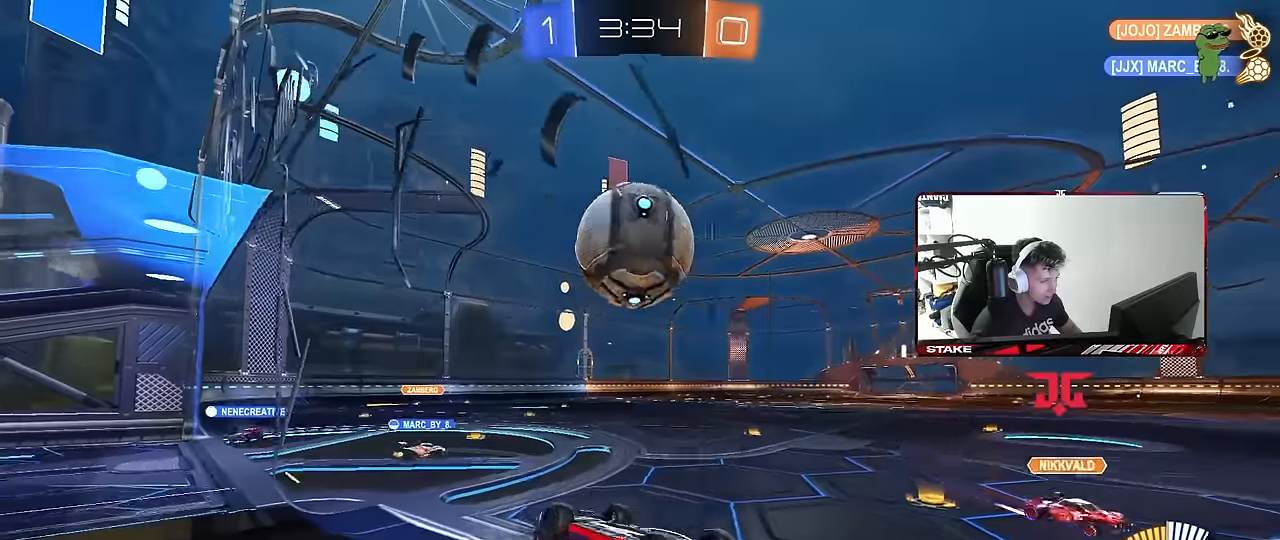
{"keys": ["w"], "mouse": ["left"], "mouse_move": "still", "events": [[83, "shift", "up"], [183, "mouse_left", "up"], [183, "shift", "down"], [233, "mouse_left", "down"], [283, "shift", "up"], [316, "a", "up"], [366, "d", "down"], [466, "d", "up"]]}
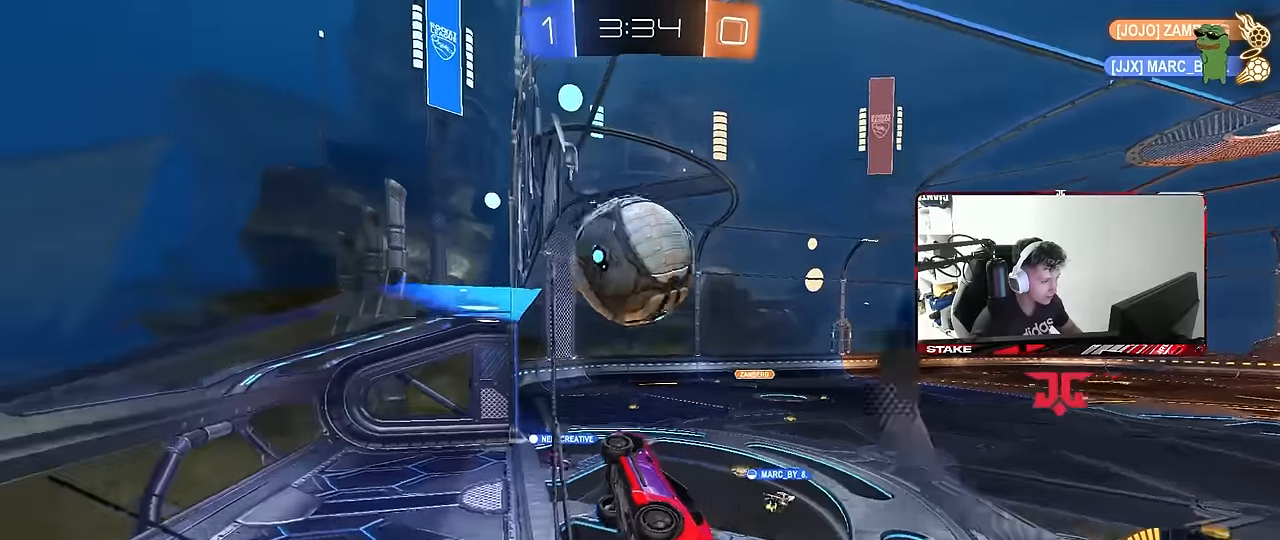
{"keys": ["d", "s", "shift"], "mouse": ["right"], "mouse_move": "still", "events": [[100, "d", "down"], [100, "mouse_right", "down"], [100, "w", "up"], [150, "a", "down"], [150, "d", "up"], [150, "s", "down"], [200, "shift", "down"], [333, "a", "up"], [333, "d", "down"], [333, "mouse_right", "up"], [333, "s", "up"], [433, "mouse_right", "down"], [433, "w", "down"], [483, "mouse_left", "up"], [483, "s", "down"], [483, "w", "up"]]}
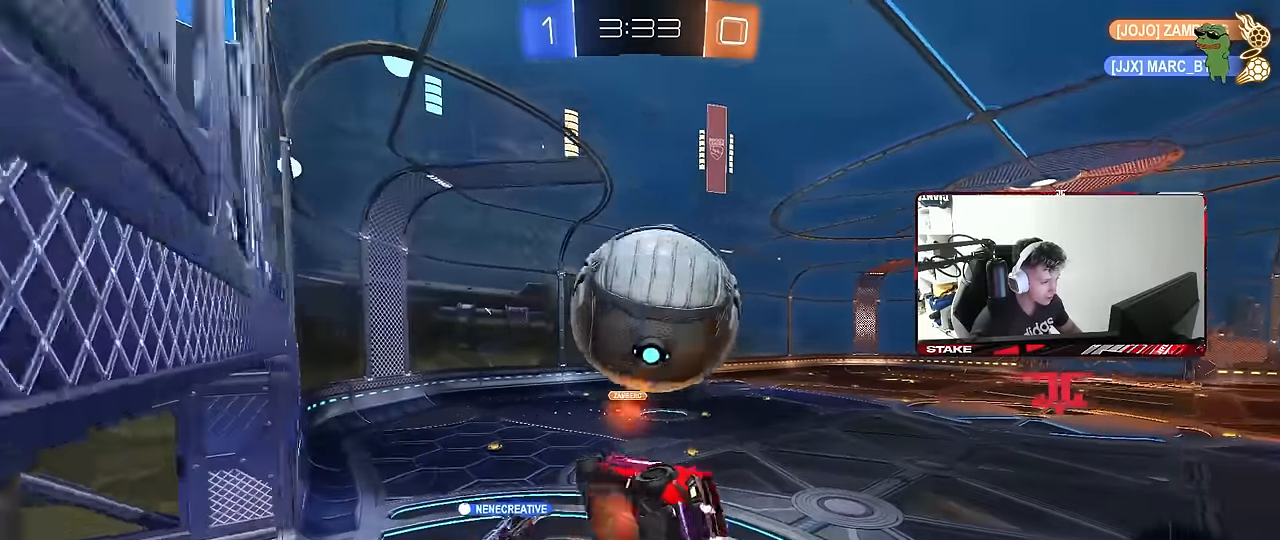
{"keys": ["d", "q", "w"], "mouse": ["left"], "mouse_move": "still", "events": [[116, "mouse_right", "up"], [166, "s", "up"], [216, "shift", "up"], [266, "w", "down"], [350, "mouse_left", "down"], [500, "q", "down"]]}
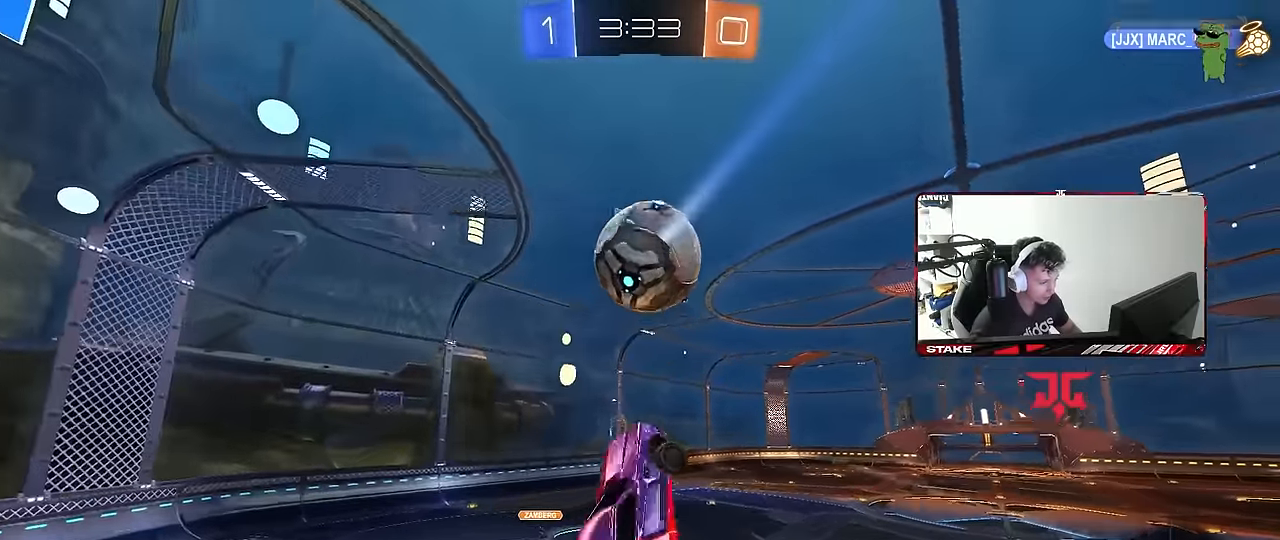
{"keys": ["d", "q", "s"], "mouse": [], "mouse_move": "still", "events": [[50, "d", "up"], [50, "mouse_left", "up"], [50, "w", "up"], [100, "a", "down"], [233, "s", "down"], [316, "d", "down"], [466, "a", "up"]]}
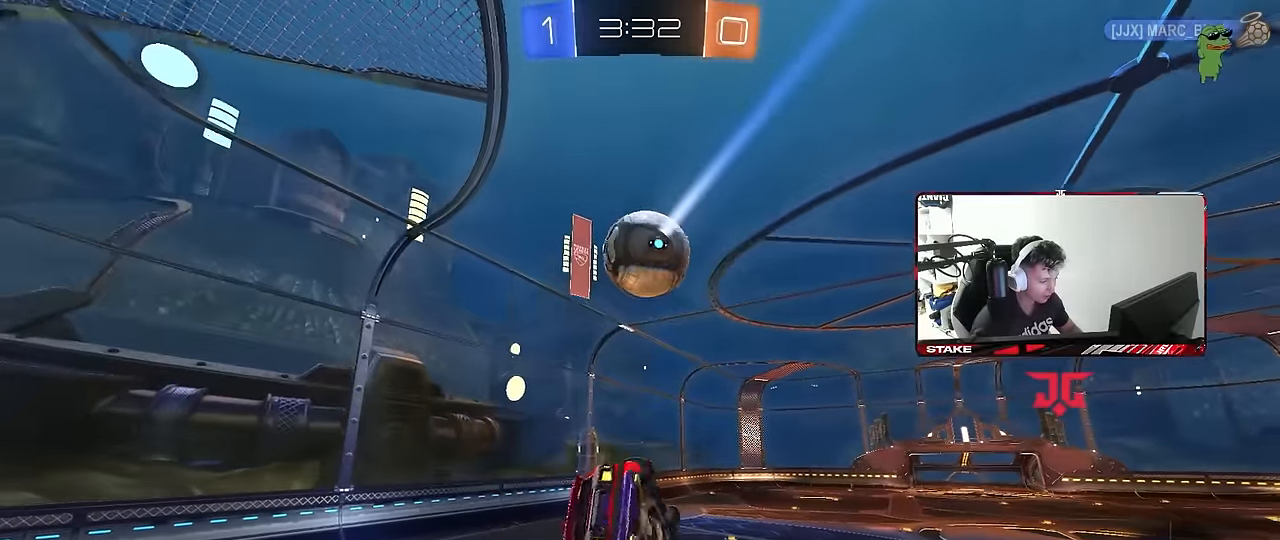
{"keys": ["a", "q", "w"], "mouse": [], "mouse_move": "still", "events": [[16, "s", "up"], [66, "q", "up"], [150, "w", "down"], [200, "q", "down"], [250, "a", "down"], [483, "d", "up"]]}
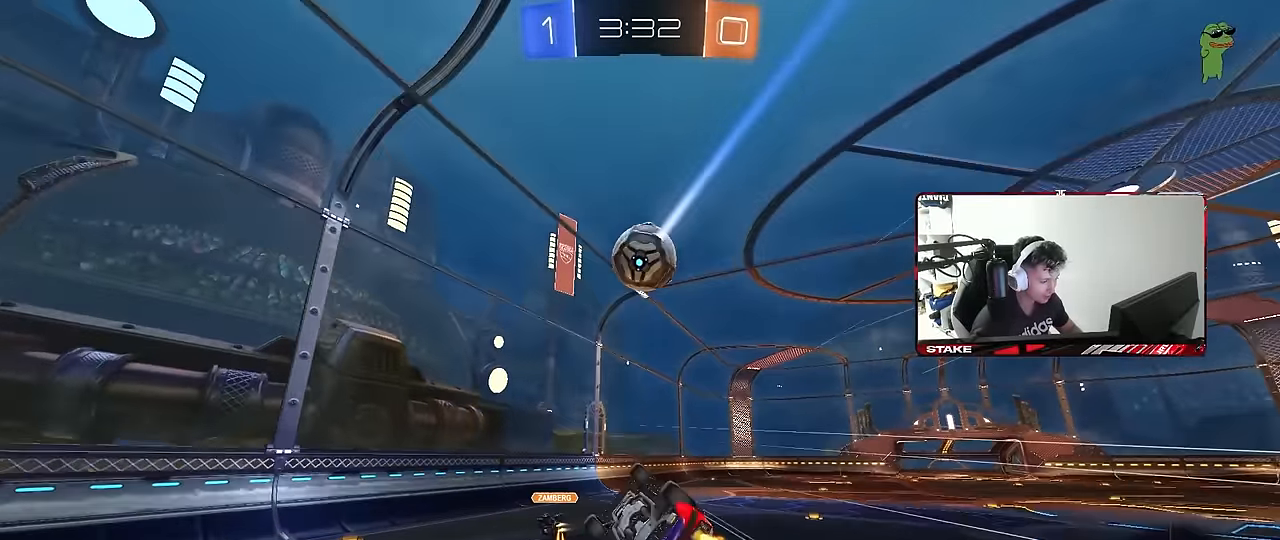
{"keys": ["w"], "mouse": [], "mouse_move": "still", "events": [[83, "w", "up"], [266, "a", "up"], [266, "d", "down"], [266, "q", "up"], [366, "w", "down"], [450, "d", "up"]]}
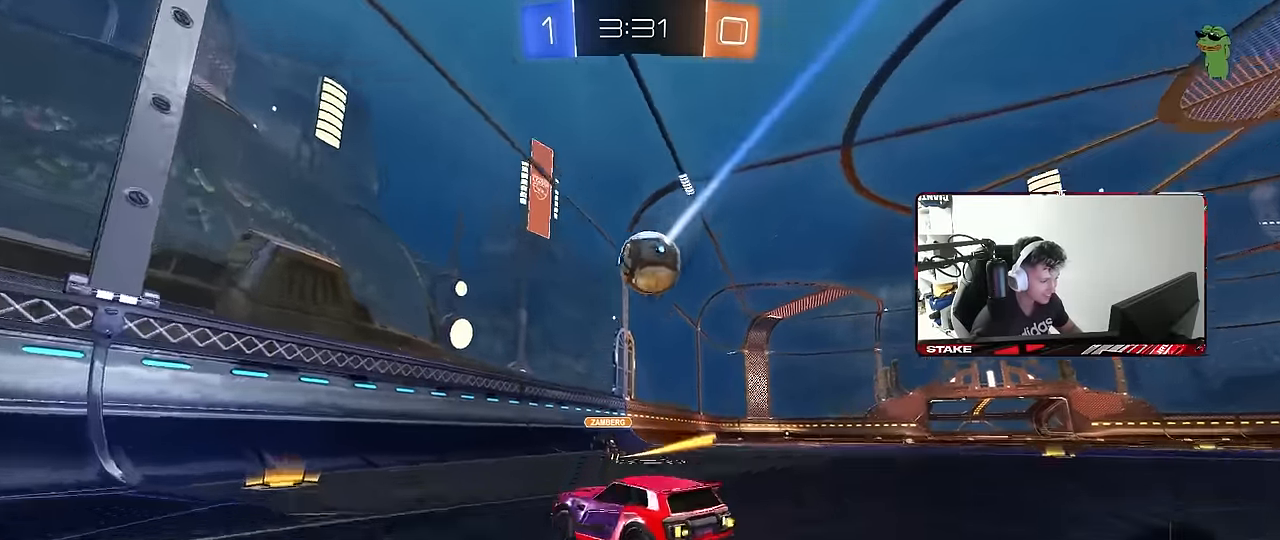
{"keys": ["d", "w"], "mouse": ["left"], "mouse_move": "still", "events": [[50, "d", "down"], [133, "shift", "down"], [233, "mouse_left", "down"], [233, "shift", "up"]]}
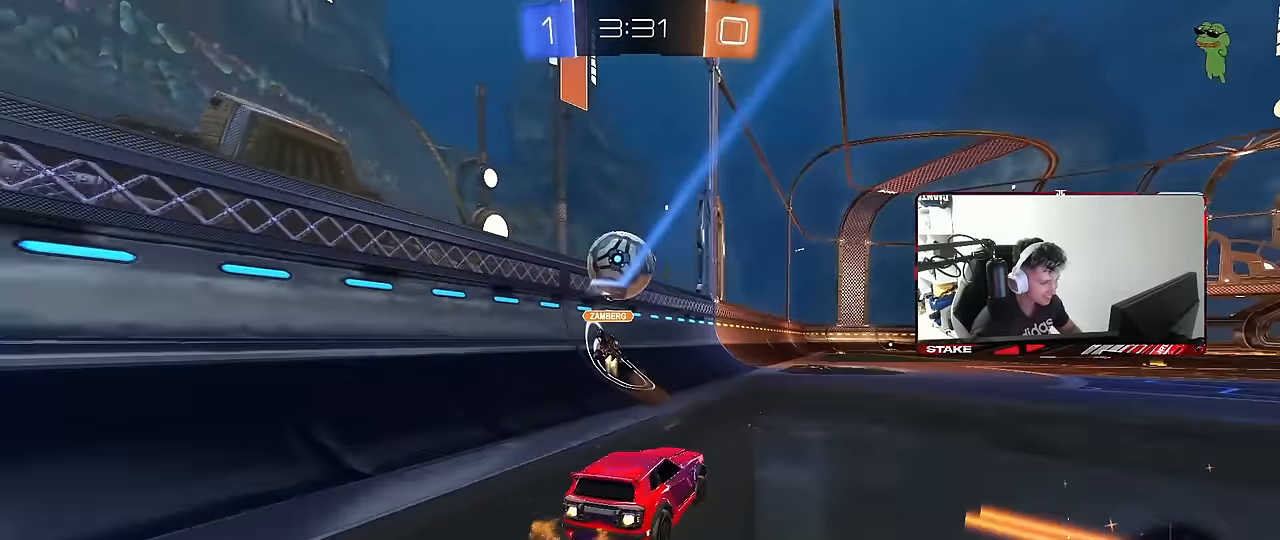
{"keys": ["a", "w"], "mouse": [], "mouse_move": "still", "events": [[50, "d", "up"], [50, "mouse_left", "up"], [200, "a", "down"], [333, "shift", "down"], [433, "shift", "up"]]}
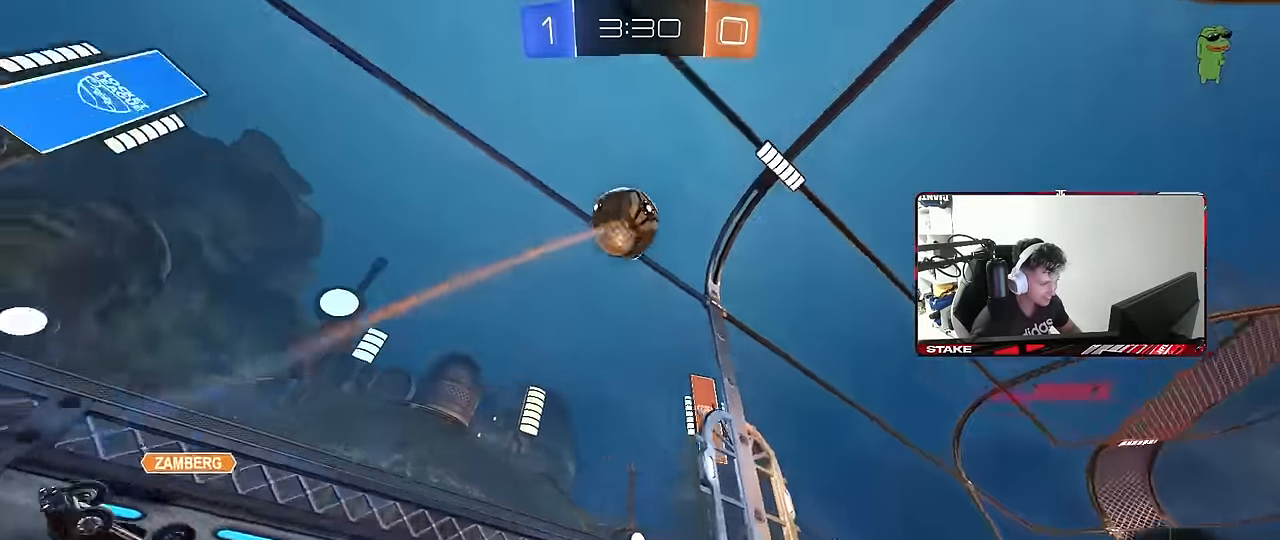
{"keys": ["d", "w"], "mouse": [], "mouse_move": "still", "events": [[316, "a", "up"], [450, "d", "down"]]}
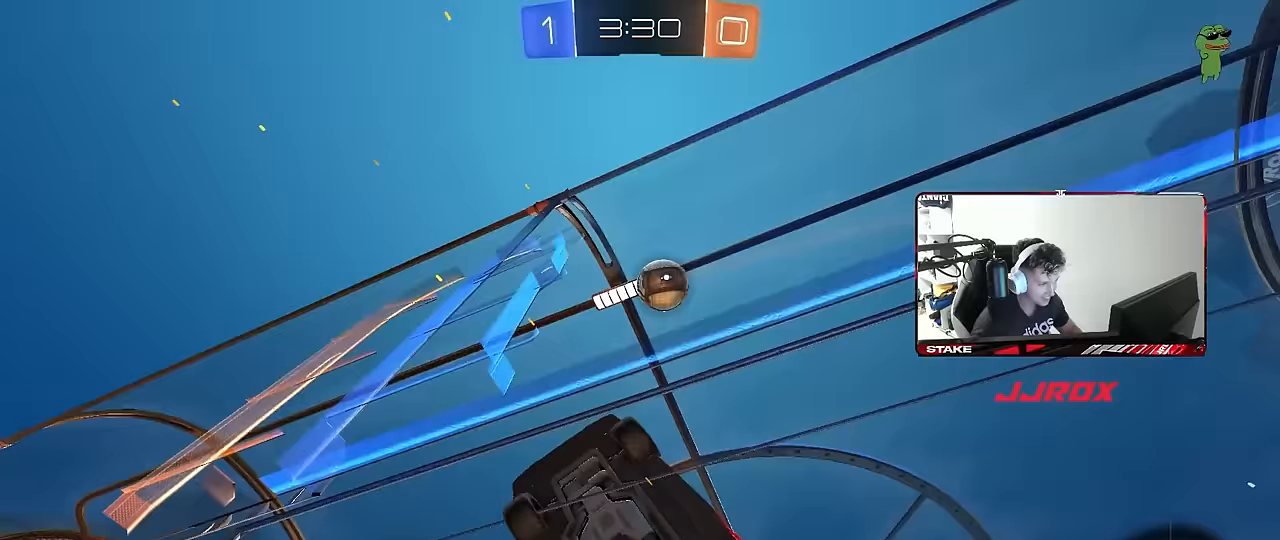
{"keys": ["d", "s"], "mouse": ["right"], "mouse_move": "down-left", "events": [[50, "d", "up"], [133, "a", "down"], [283, "d", "down"], [283, "mouse_right", "down"], [283, "s", "down"], [283, "w", "up"], [367, "a", "up"]]}
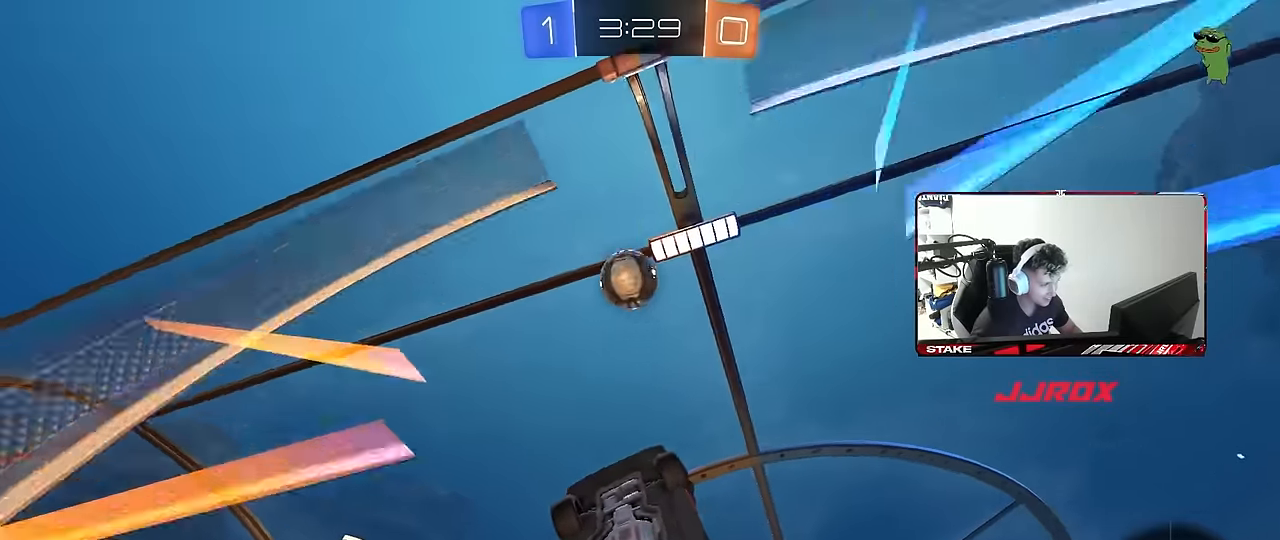
{"keys": ["d"], "mouse": [], "mouse_move": "still", "events": [[17, "shift", "down"], [67, "mouse_left", "down"], [67, "mouse_right", "up"], [117, "a", "down"], [150, "a", "up"], [150, "s", "up"], [150, "shift", "up"], [250, "mouse_left", "up"], [250, "shift", "down"], [300, "a", "down"], [300, "d", "up"], [300, "mouse_left", "down"], [300, "shift", "up"], [300, "w", "down"], [333, "shift", "down"], [383, "mouse_left", "up"], [433, "a", "up"], [433, "d", "down"], [433, "shift", "up"], [433, "w", "up"]]}
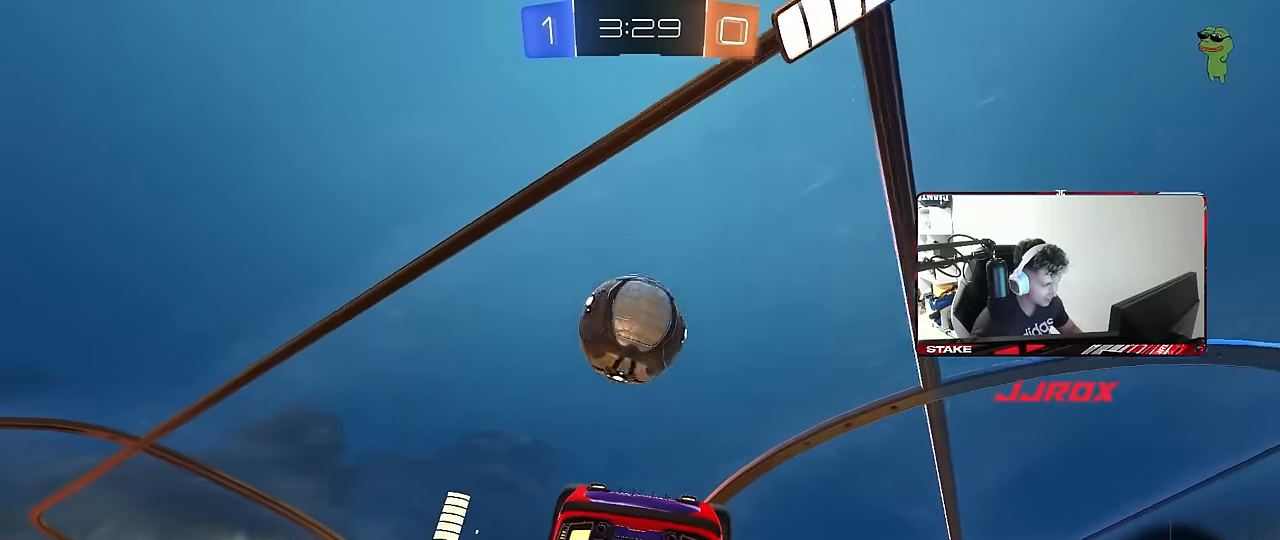
{"keys": ["d", "s", "shift"], "mouse": ["left", "right"], "mouse_move": "still", "events": [[33, "a", "down"], [33, "w", "down"], [67, "a", "up"], [117, "d", "up"], [267, "mouse_left", "down"], [267, "mouse_right", "down"], [267, "shift", "down"], [317, "d", "down"], [350, "s", "down"], [350, "w", "up"]]}
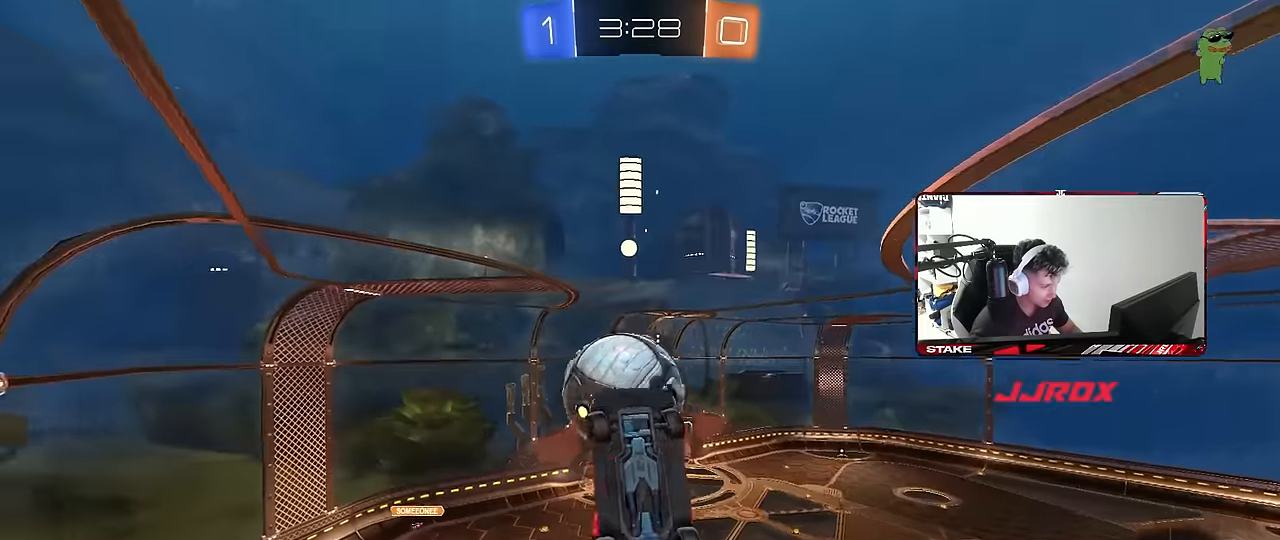
{"keys": ["d", "shift", "w"], "mouse": [], "mouse_move": "still", "events": [[50, "mouse_right", "up"], [283, "mouse_left", "up"], [283, "s", "up"], [467, "w", "down"]]}
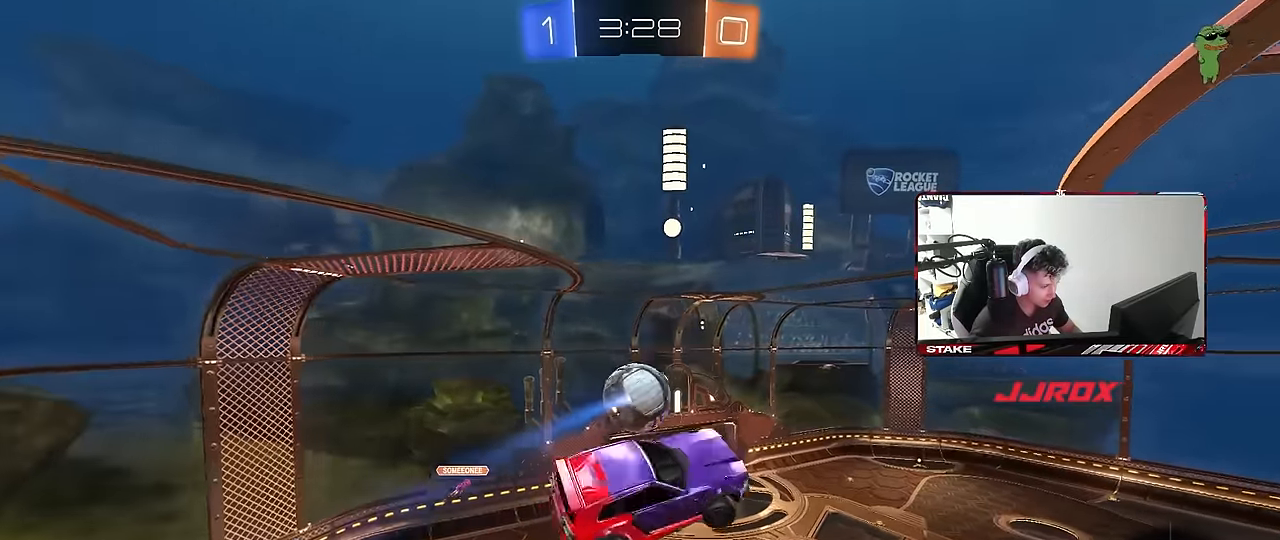
{"keys": ["d", "s", "shift"], "mouse": [], "mouse_move": "still", "events": [[200, "shift", "up"], [200, "w", "up"], [300, "shift", "down"], [383, "s", "down"]]}
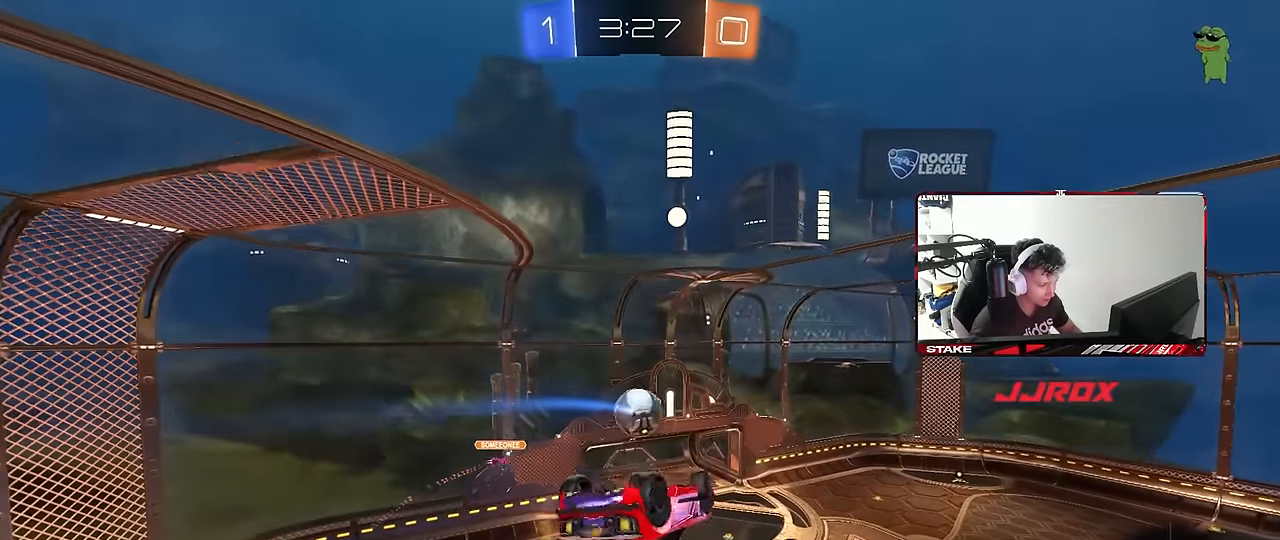
{"keys": [], "mouse": [], "mouse_move": "still", "events": [[117, "s", "up"], [500, "d", "up"], [500, "shift", "up"]]}
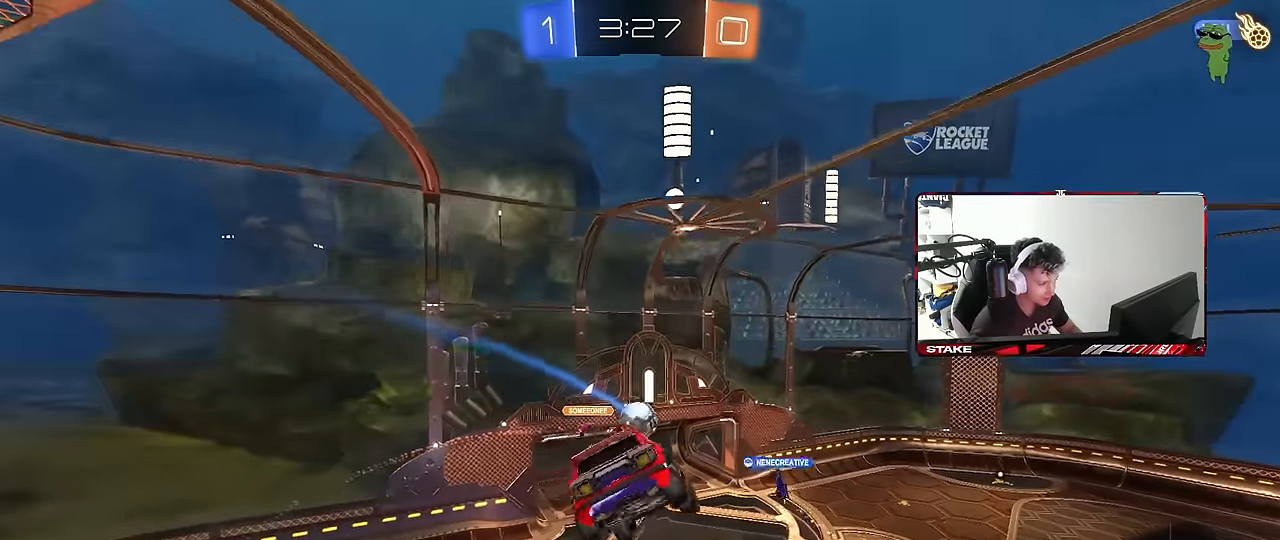
{"keys": [], "mouse": [], "mouse_move": "still", "events": [[183, "d", "down"], [233, "d", "up"]]}
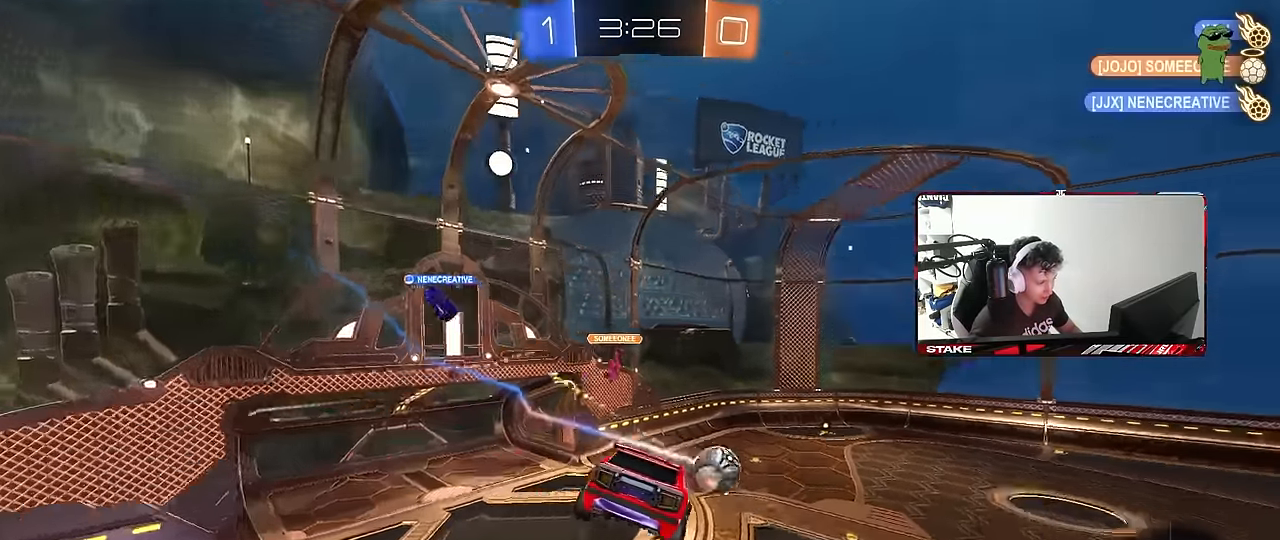
{"keys": ["w"], "mouse": ["left"], "mouse_move": "still", "events": [[100, "a", "down"], [100, "shift", "down"], [150, "s", "down"], [200, "mouse_left", "down"], [200, "shift", "up"], [250, "a", "up"], [300, "d", "down"], [300, "s", "up"], [383, "d", "up"], [483, "w", "down"]]}